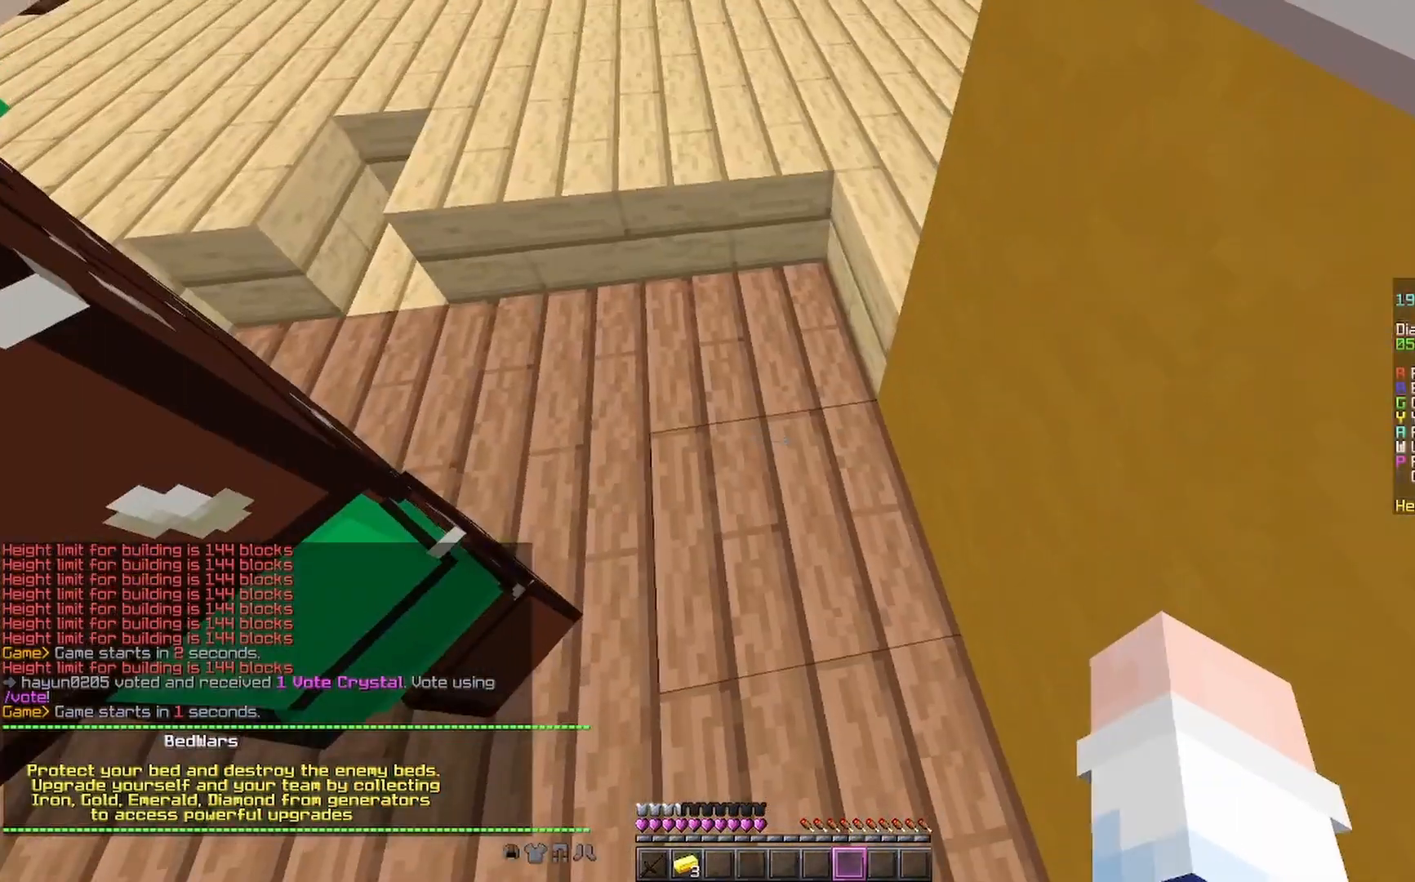
Gameplay with keyboard and mouse; each line is a JSON object with the keys and mouse buttons held at the frame after it. "events" lists presses ("down") and releases ("up") of "a", "d", "s", "space", "w", "mouse_left" and "mouse_right" between this image and that frame as [ms after this image, input, new state], when the widget could be followed in between. "mouse_left", "mouse_right" = the "left", "right" buttons of the "mouse" list. No other keys are recorded. Fast repeated clicks can show as one long hold. Mouse movement is not recorded.
{"keys": [], "mouse": [], "events": []}
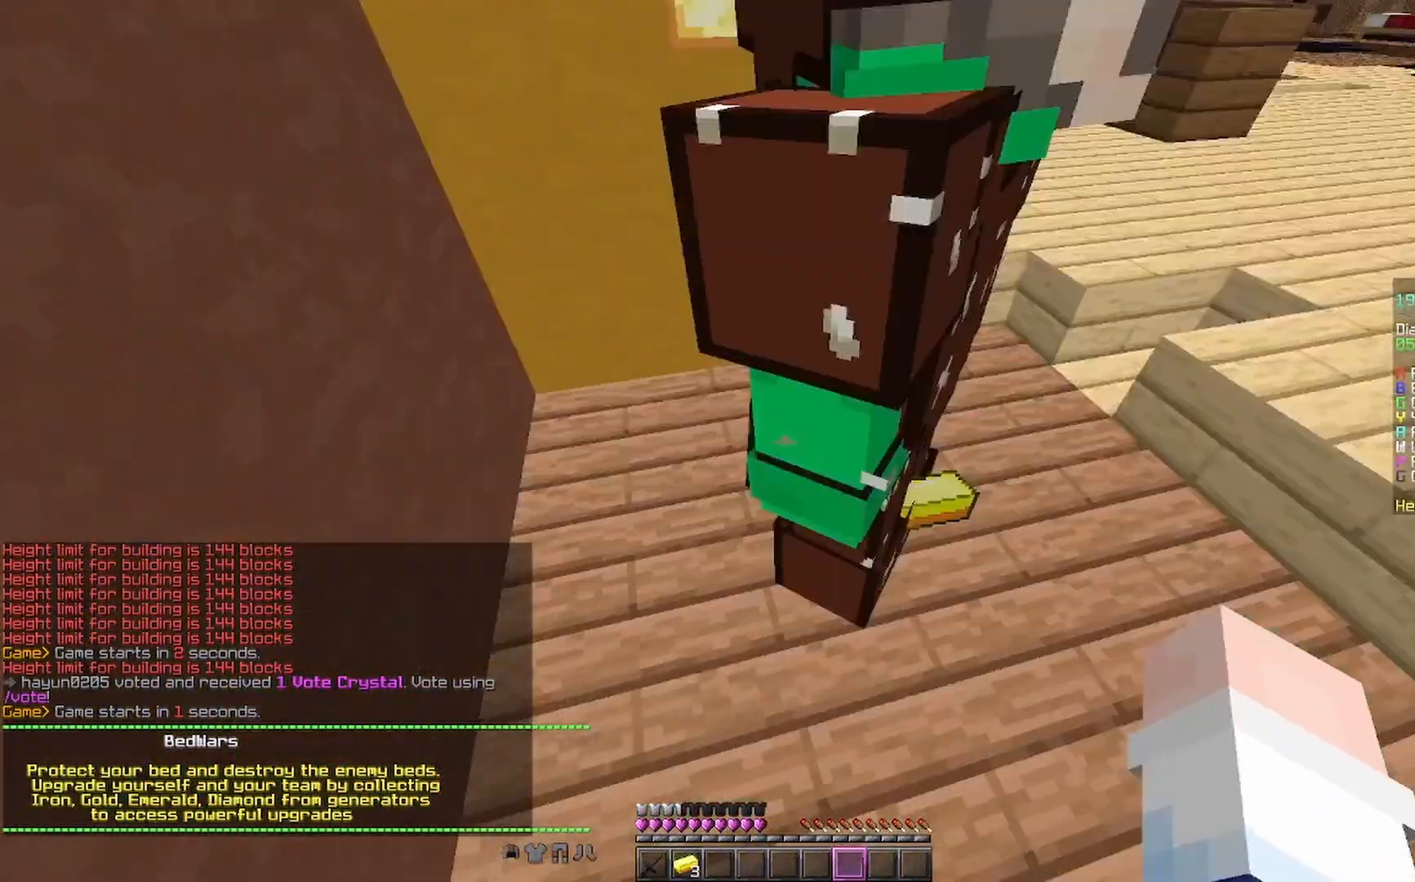
{"keys": [], "mouse": [], "events": [[200, "d", "down"], [200, "w", "down"], [367, "mouse_right", "down"], [400, "d", "up"], [400, "w", "up"], [500, "mouse_right", "up"]]}
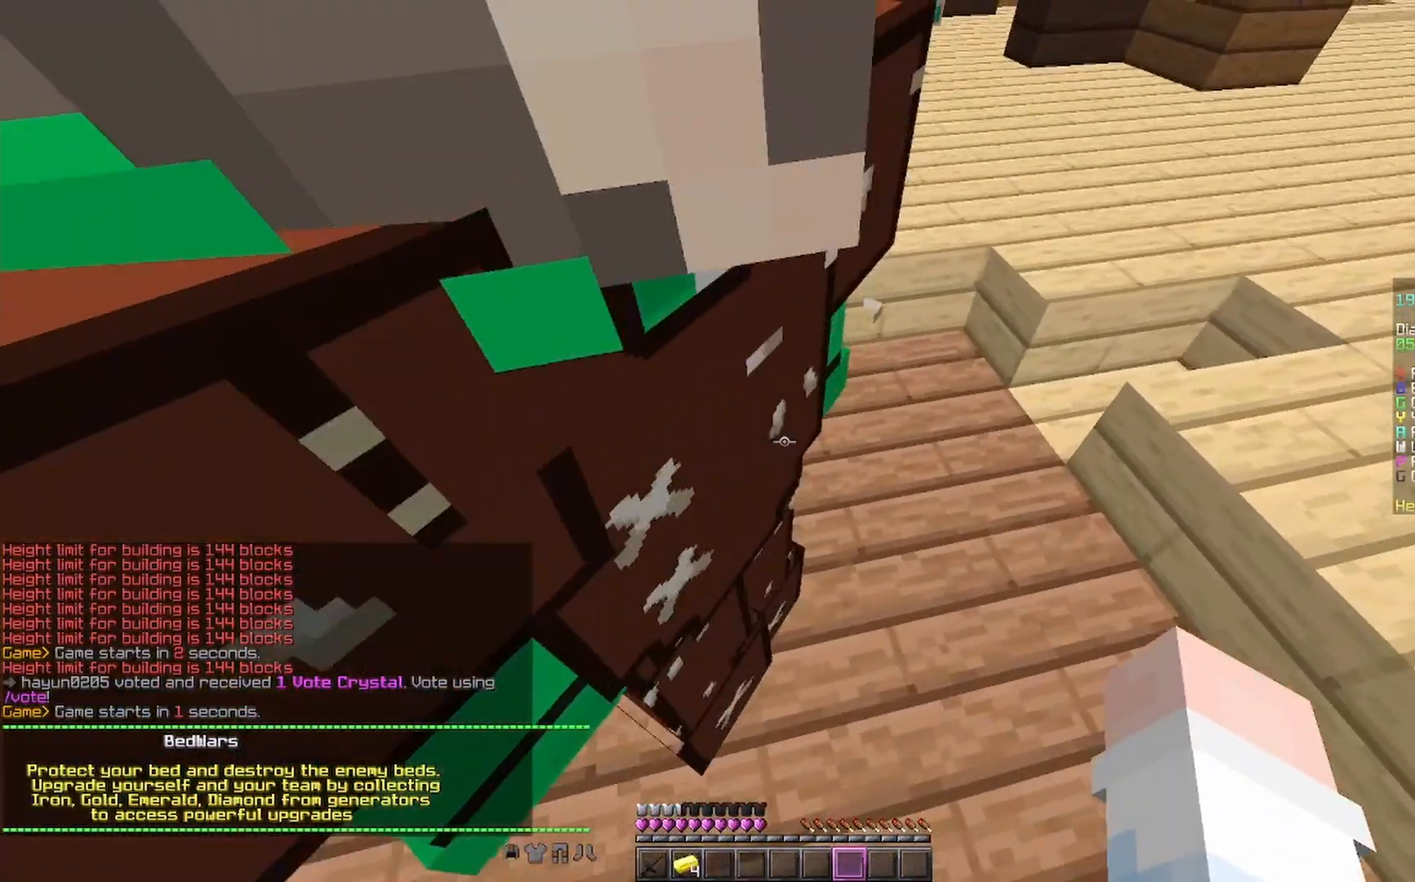
{"keys": [], "mouse": [], "events": [[233, "mouse_right", "down"], [300, "mouse_right", "up"], [467, "mouse_right", "down"], [500, "mouse_right", "up"]]}
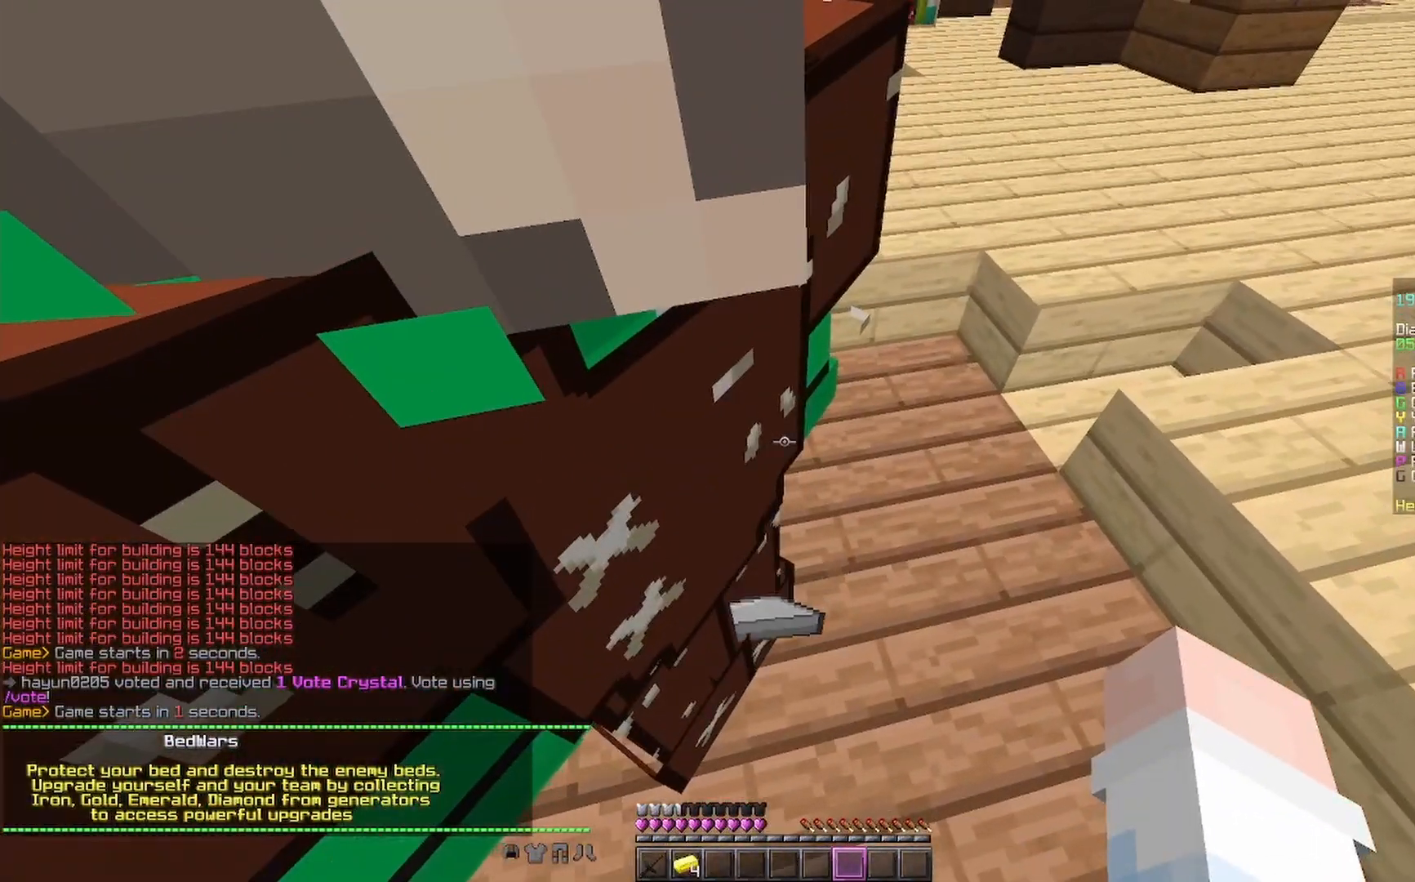
{"keys": [], "mouse": ["right"], "events": [[67, "mouse_right", "down"], [100, "mouse_right", "up"], [267, "mouse_right", "down"], [333, "mouse_right", "up"], [467, "mouse_right", "down"]]}
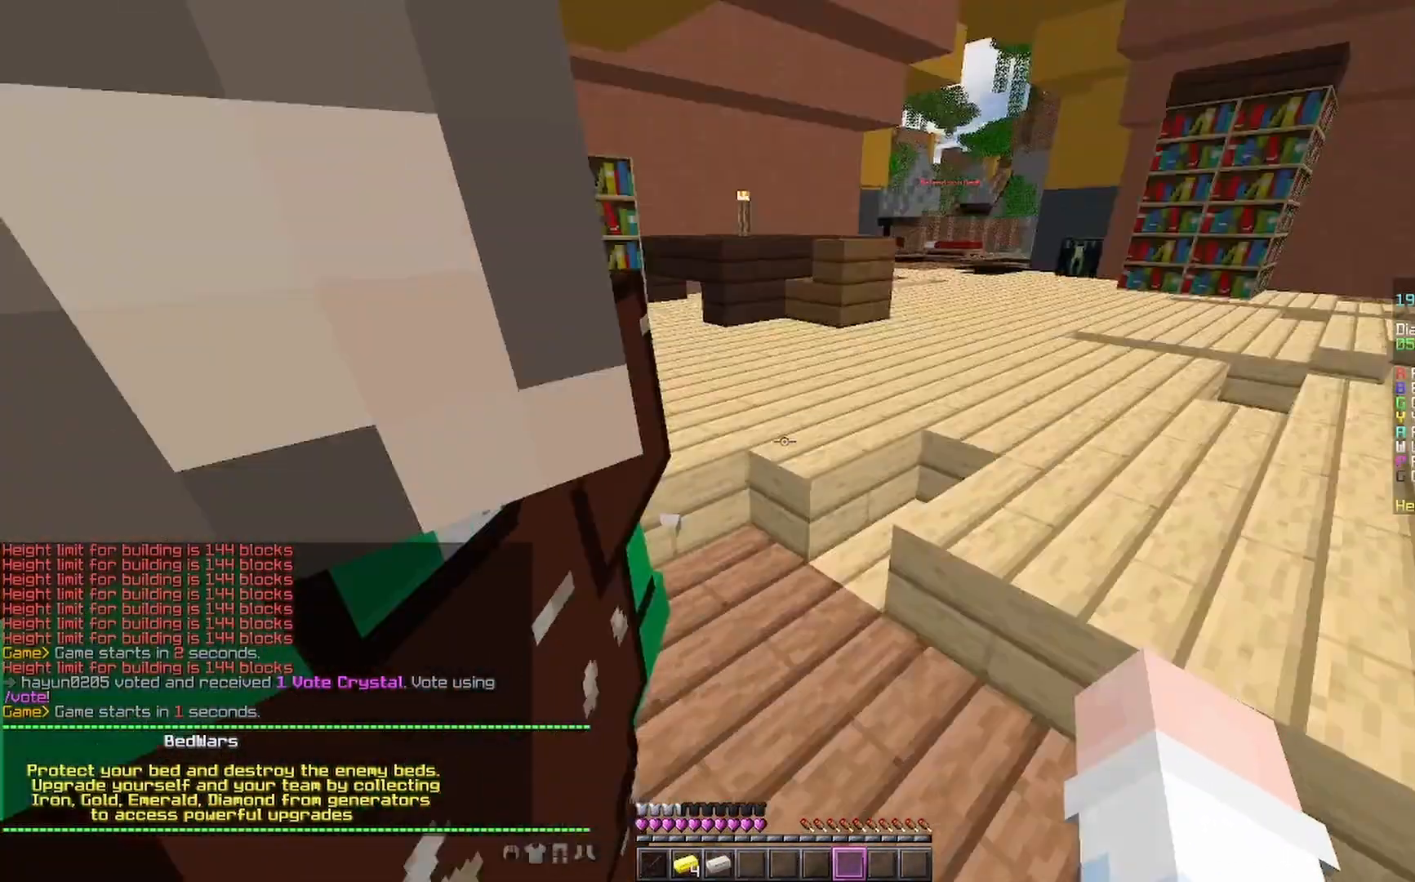
{"keys": [], "mouse": [], "events": [[133, "mouse_right", "up"]]}
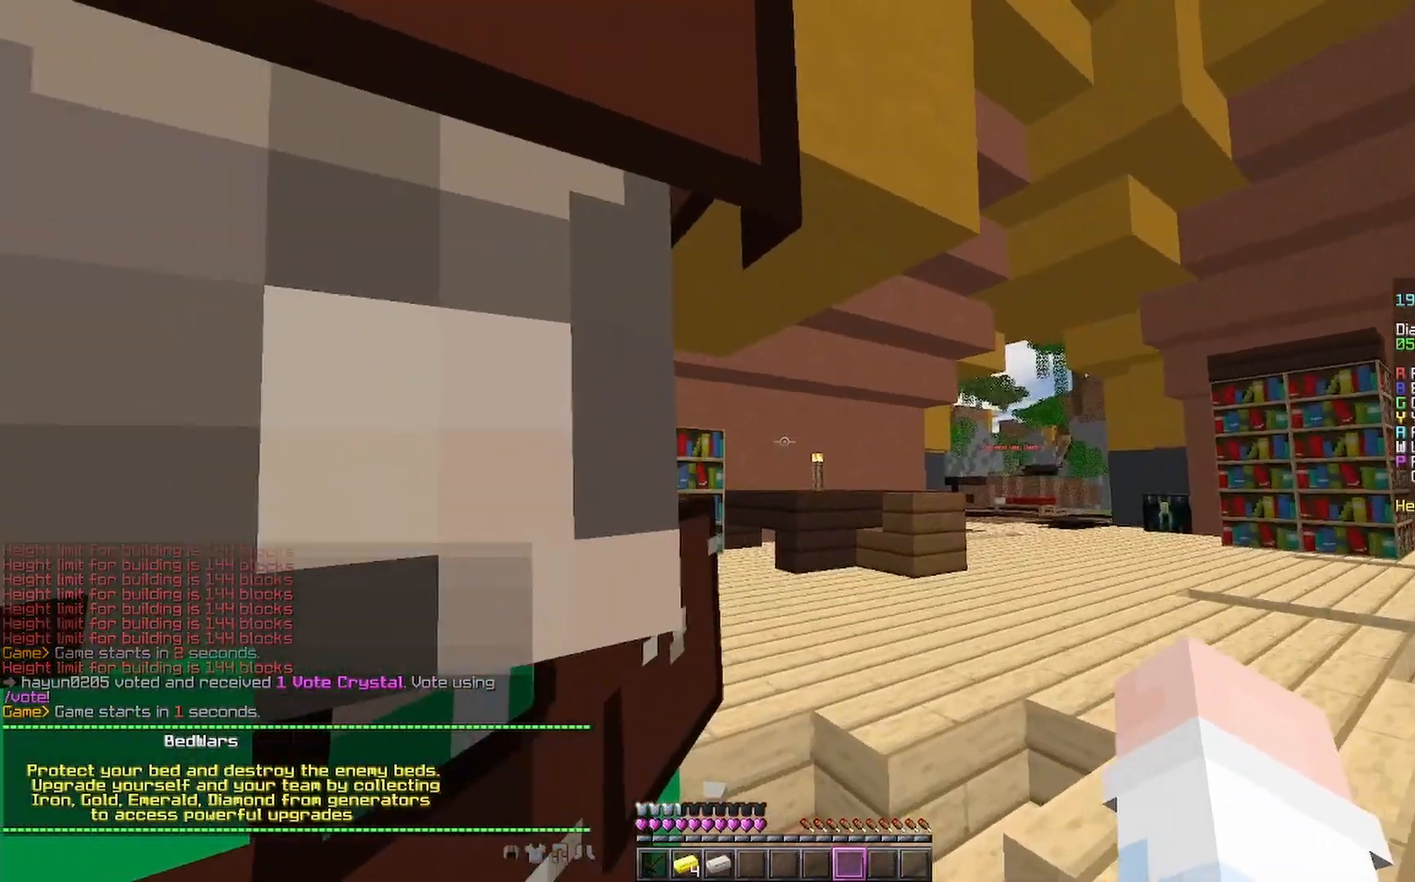
{"keys": [], "mouse": ["right"], "events": [[33, "mouse_right", "down"], [200, "mouse_right", "up"], [233, "mouse_right", "down"], [333, "mouse_right", "up"], [367, "mouse_right", "down"], [433, "mouse_right", "up"], [500, "mouse_right", "down"]]}
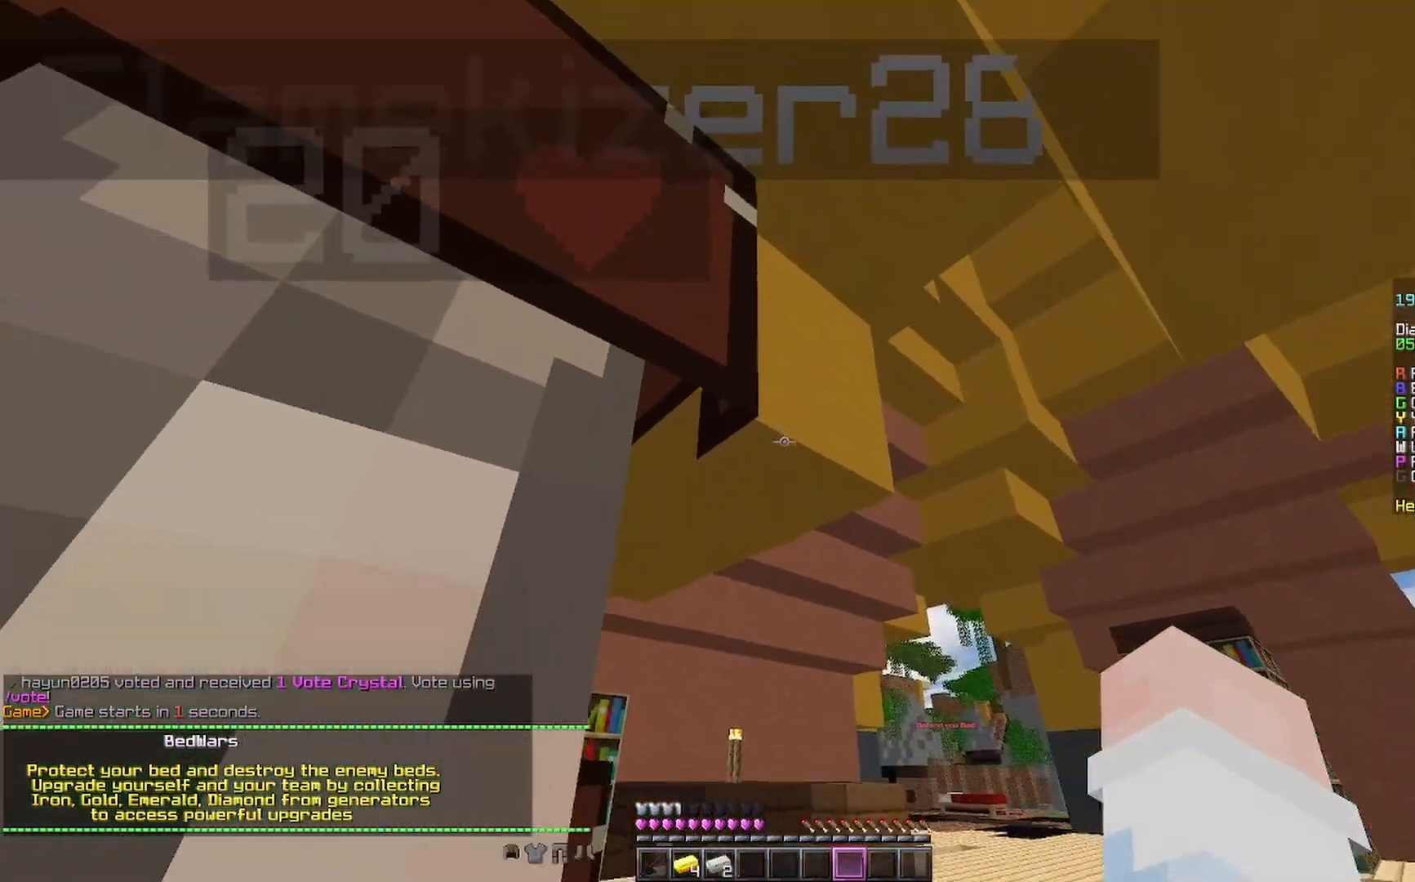
{"keys": [], "mouse": [], "events": [[133, "mouse_right", "up"], [233, "mouse_right", "down"], [333, "mouse_right", "up"]]}
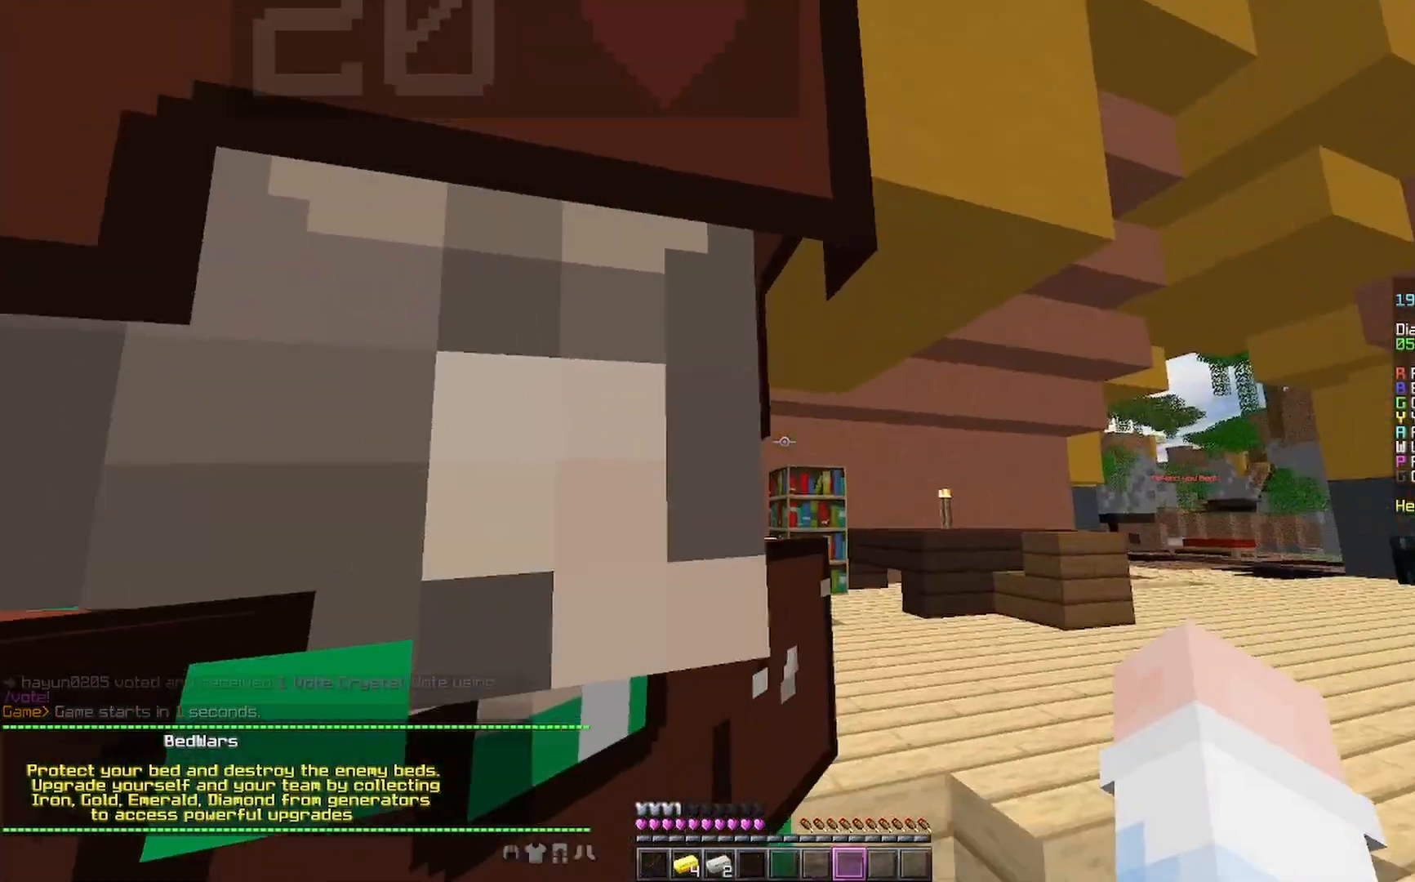
{"keys": [], "mouse": ["right"], "events": [[100, "mouse_right", "down"], [133, "mouse_right", "up"], [167, "mouse_right", "down"], [233, "mouse_right", "up"], [433, "mouse_right", "down"]]}
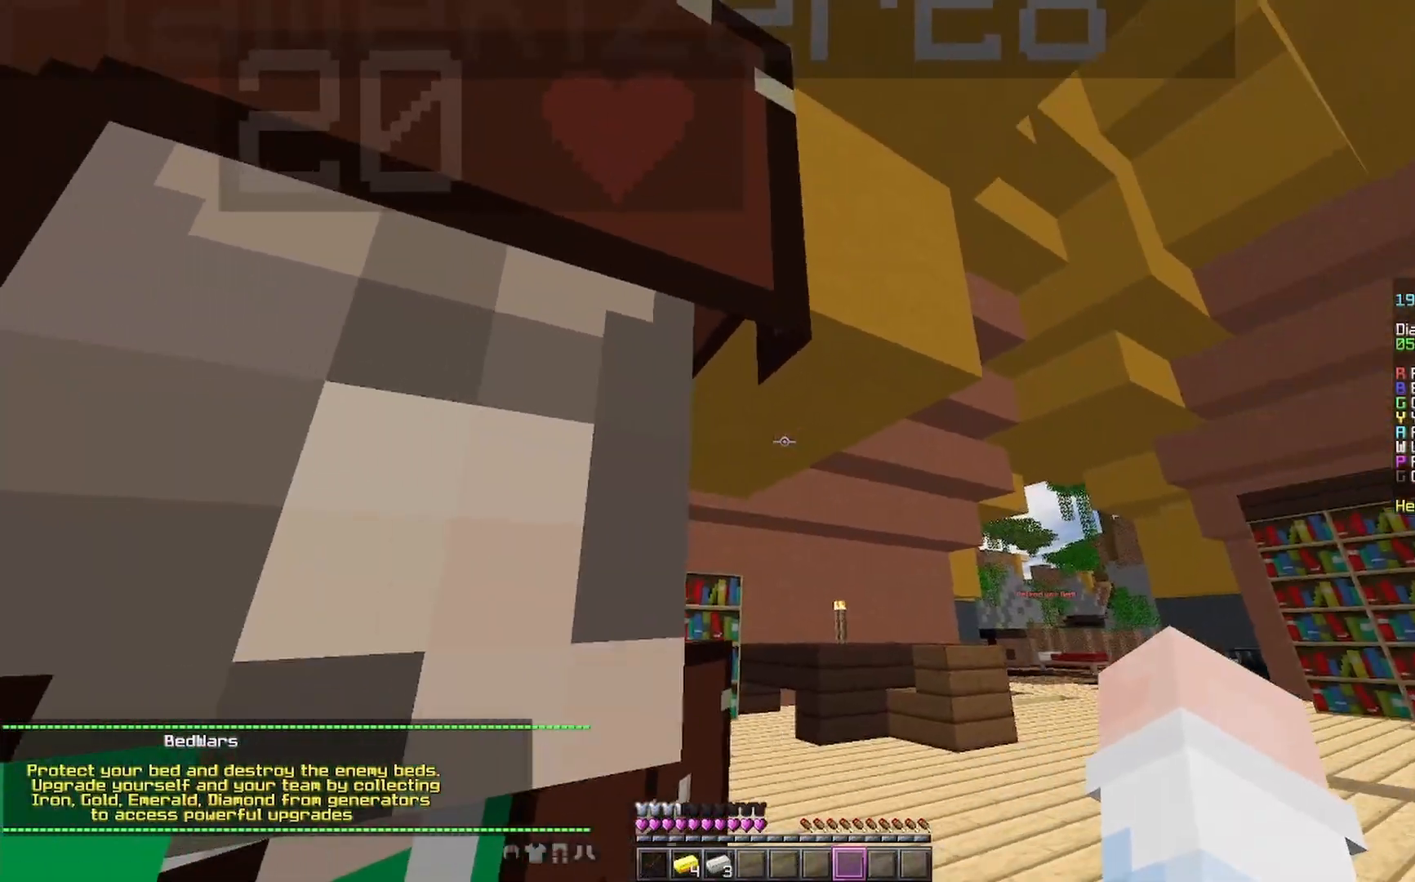
{"keys": [], "mouse": [], "events": [[33, "mouse_right", "up"], [267, "mouse_left", "down"], [300, "mouse_left", "up"], [400, "mouse_left", "down"], [500, "mouse_left", "up"]]}
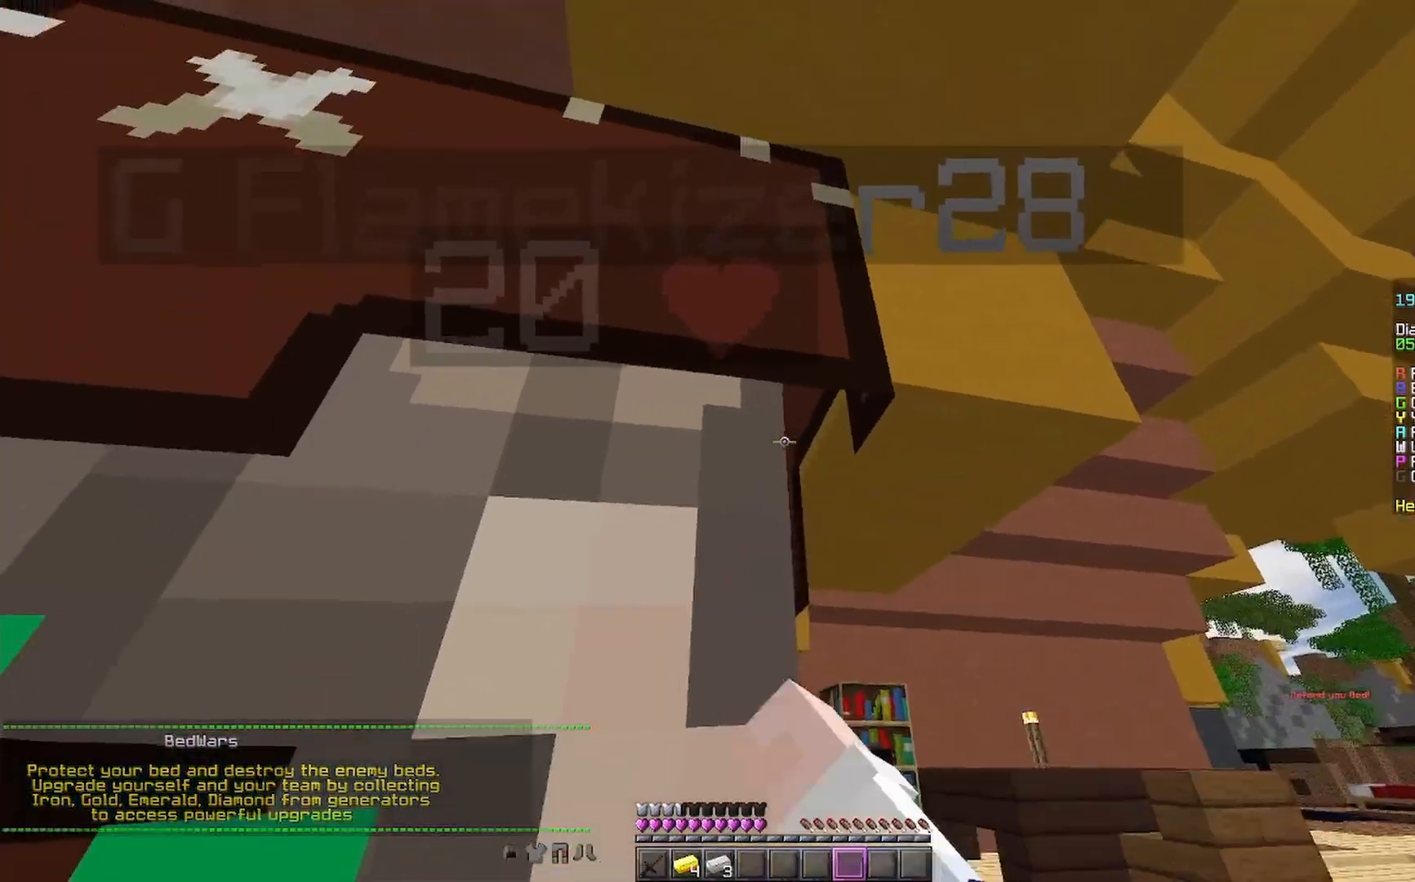
{"keys": [], "mouse": ["left"], "events": [[33, "mouse_left", "down"], [67, "mouse_left", "up"], [133, "mouse_left", "down"], [233, "mouse_left", "up"], [467, "mouse_left", "down"]]}
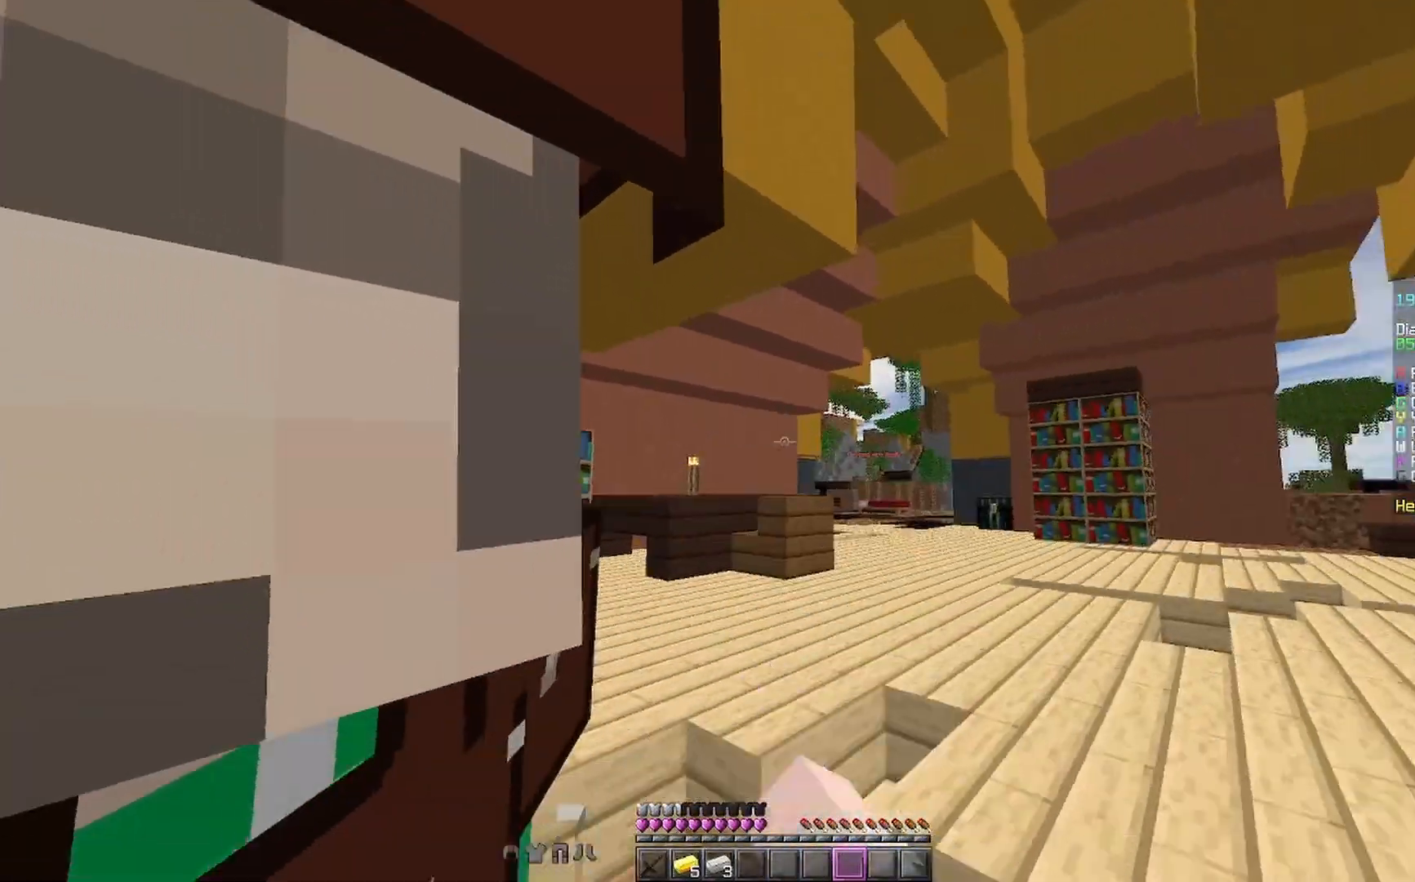
{"keys": [], "mouse": ["left"], "events": [[100, "mouse_left", "up"], [133, "mouse_left", "down"], [233, "mouse_left", "up"], [267, "mouse_left", "down"], [400, "mouse_left", "up"], [500, "mouse_left", "down"]]}
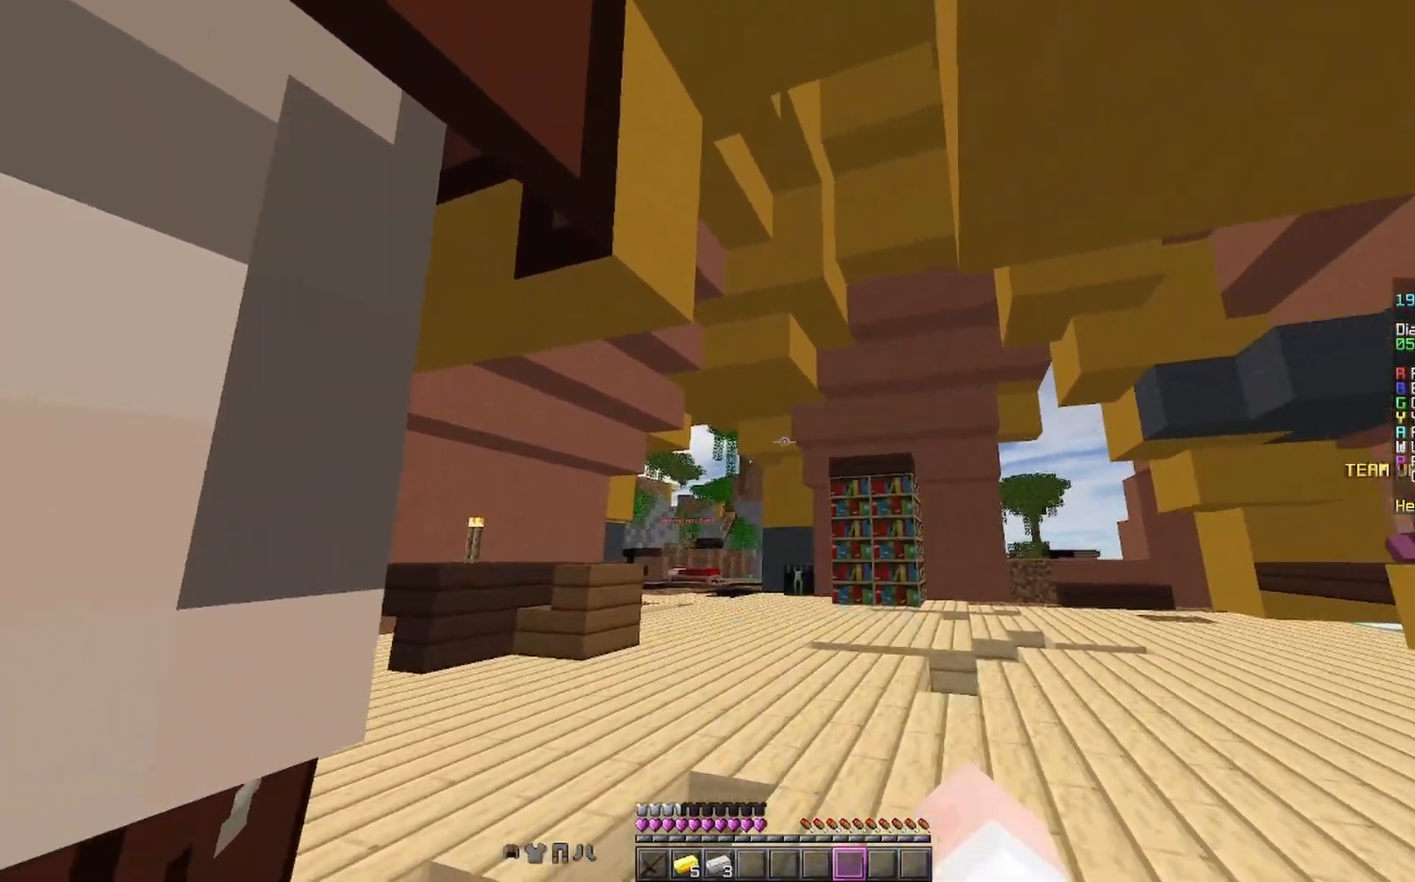
{"keys": [], "mouse": ["left"], "events": [[67, "mouse_left", "up"], [100, "mouse_left", "down"], [167, "mouse_left", "up"], [300, "mouse_left", "down"], [367, "mouse_left", "up"], [433, "mouse_left", "down"]]}
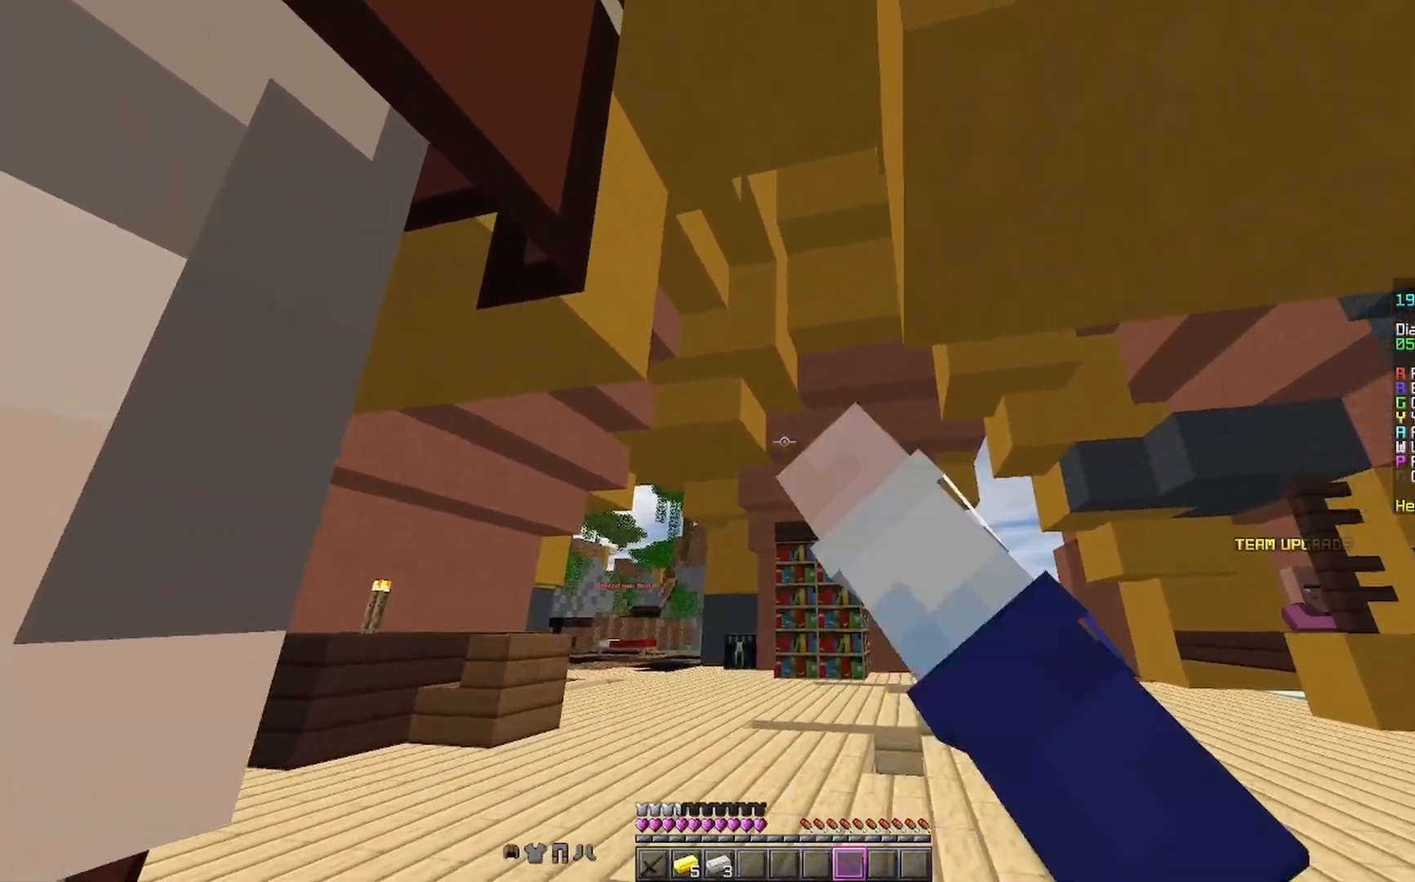
{"keys": [], "mouse": [], "events": [[33, "mouse_left", "up"], [100, "mouse_left", "down"], [200, "mouse_left", "up"], [233, "mouse_left", "down"], [333, "mouse_left", "up"], [400, "mouse_left", "down"], [500, "mouse_left", "up"]]}
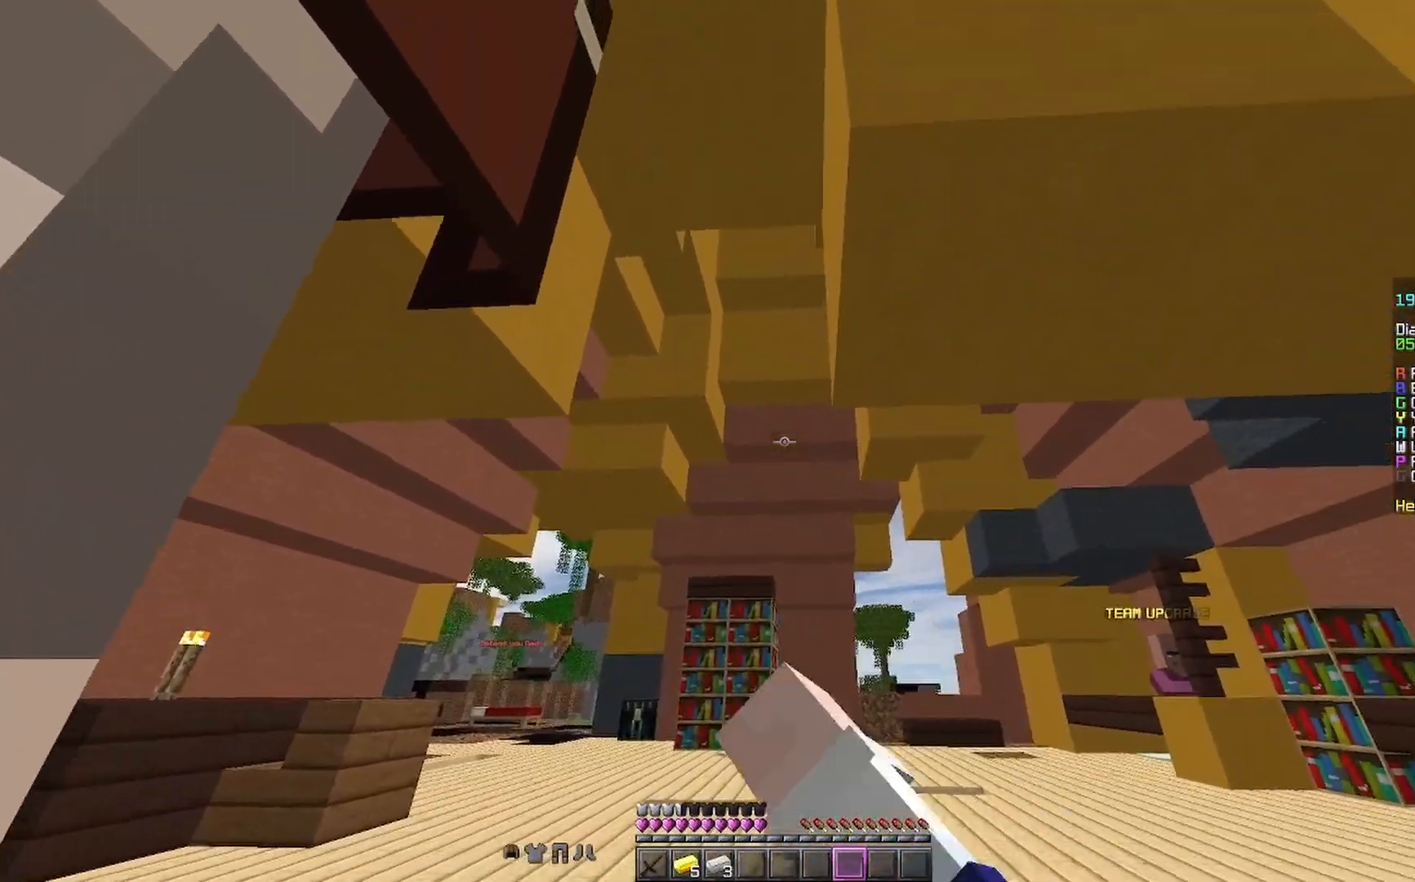
{"keys": [], "mouse": [], "events": [[33, "mouse_left", "down"], [133, "mouse_left", "up"], [200, "mouse_left", "down"], [333, "mouse_left", "up"]]}
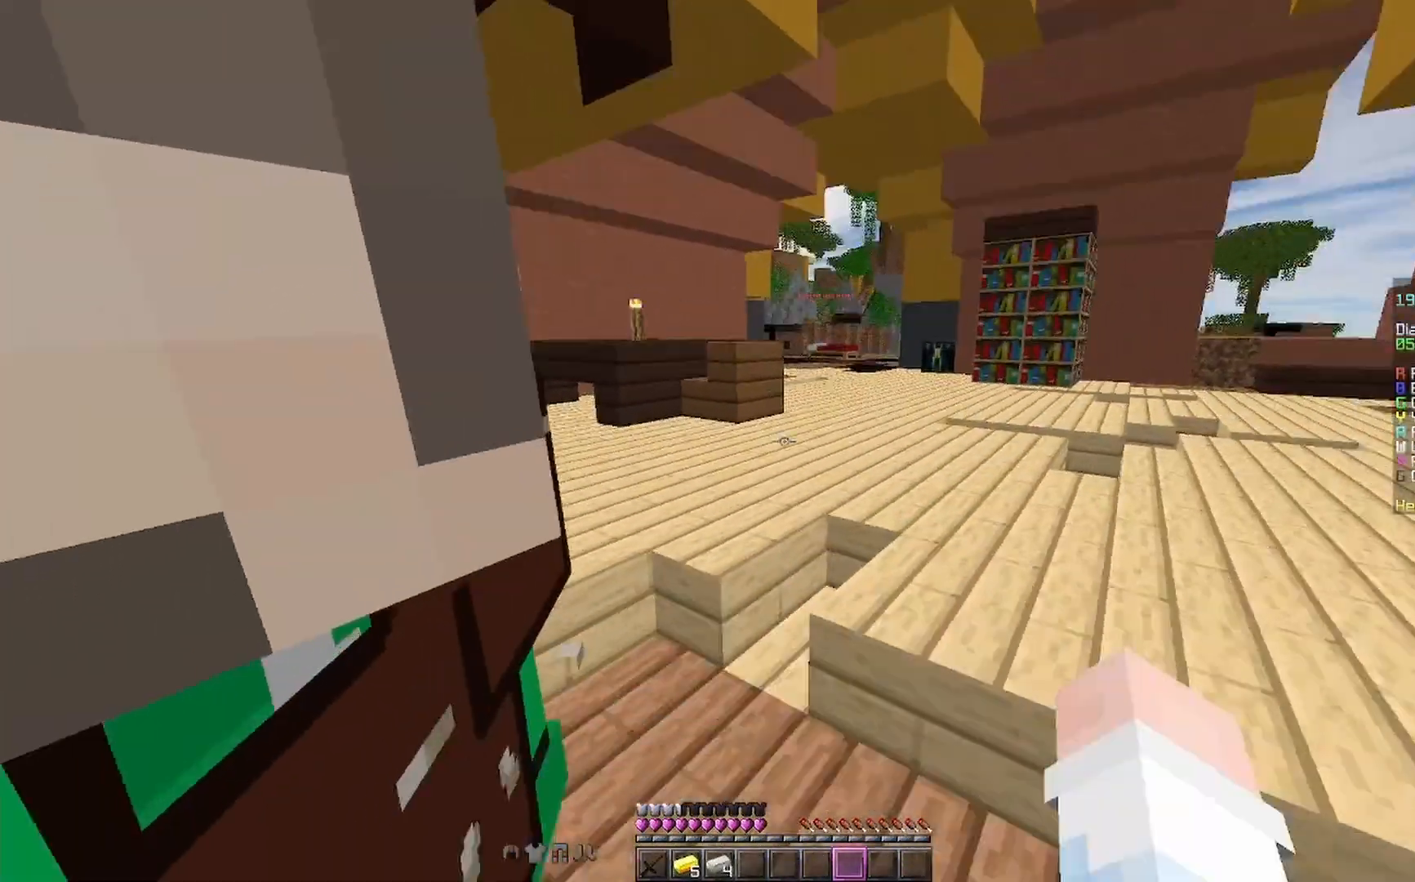
{"keys": [], "mouse": [], "events": []}
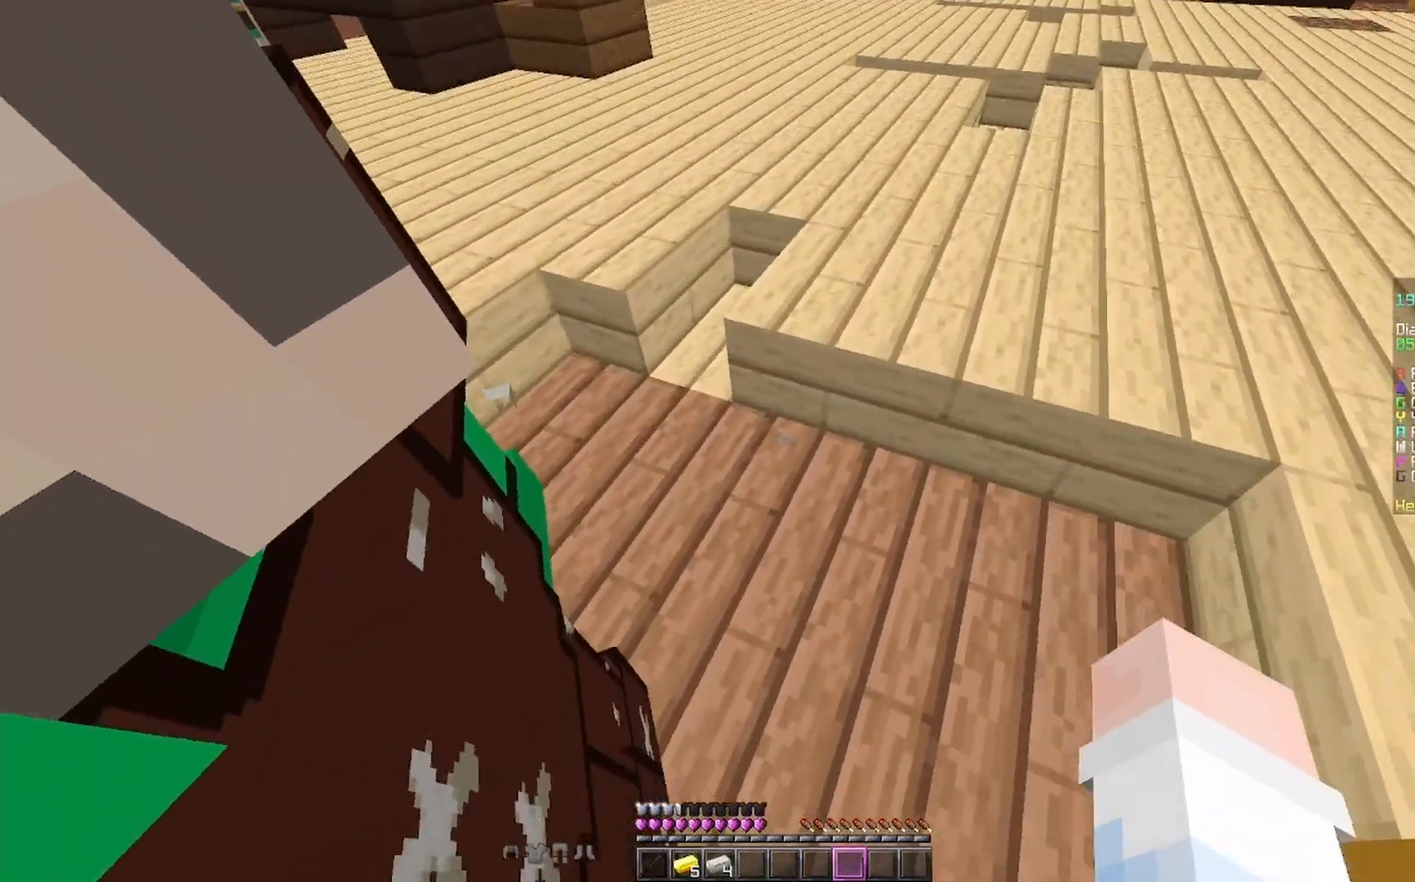
{"keys": [], "mouse": [], "events": []}
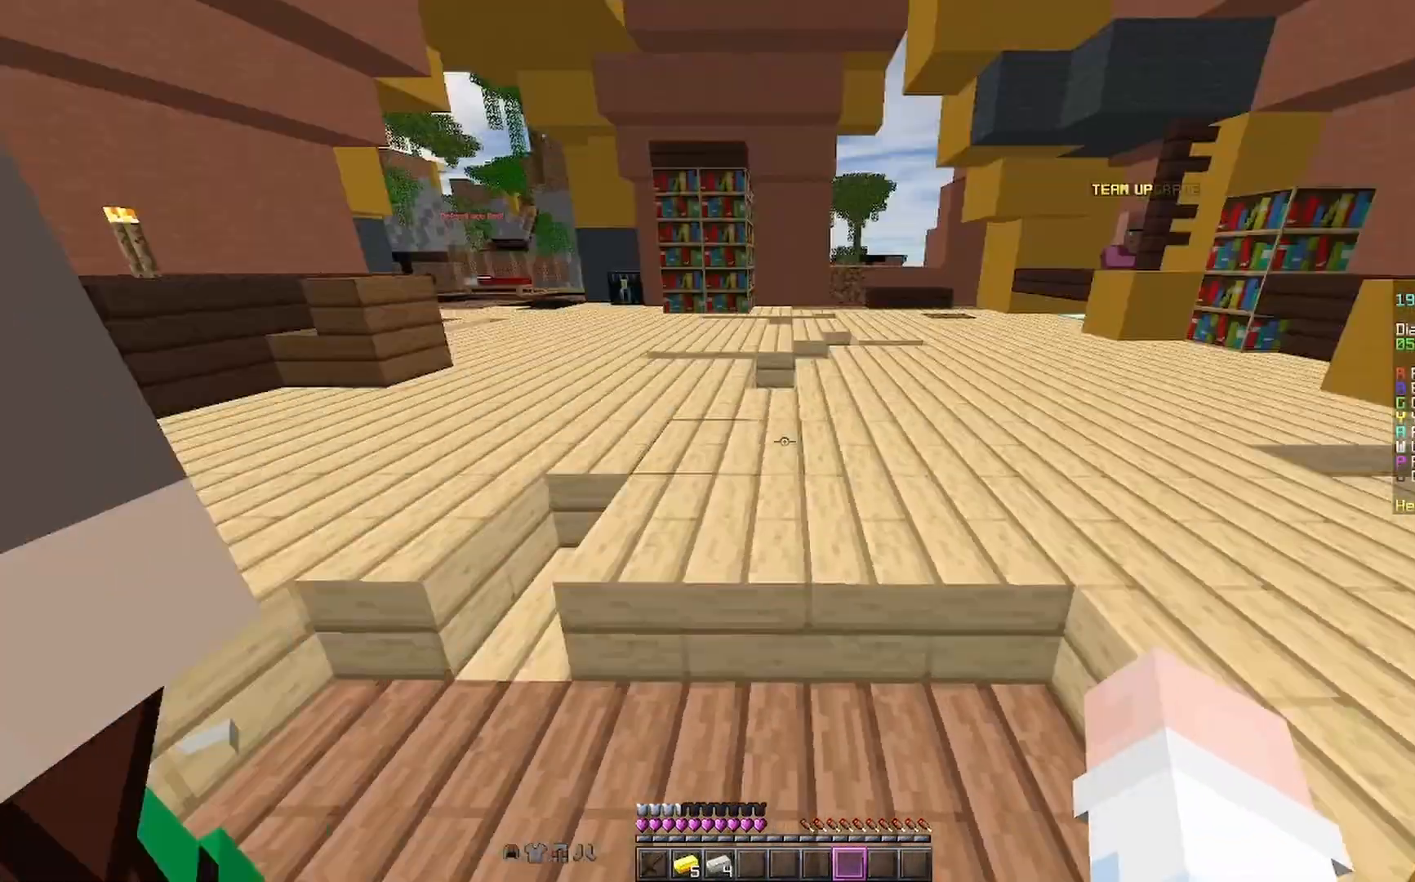
{"keys": [], "mouse": ["left"], "events": [[333, "mouse_left", "down"], [400, "mouse_left", "up"], [433, "mouse_left", "down"]]}
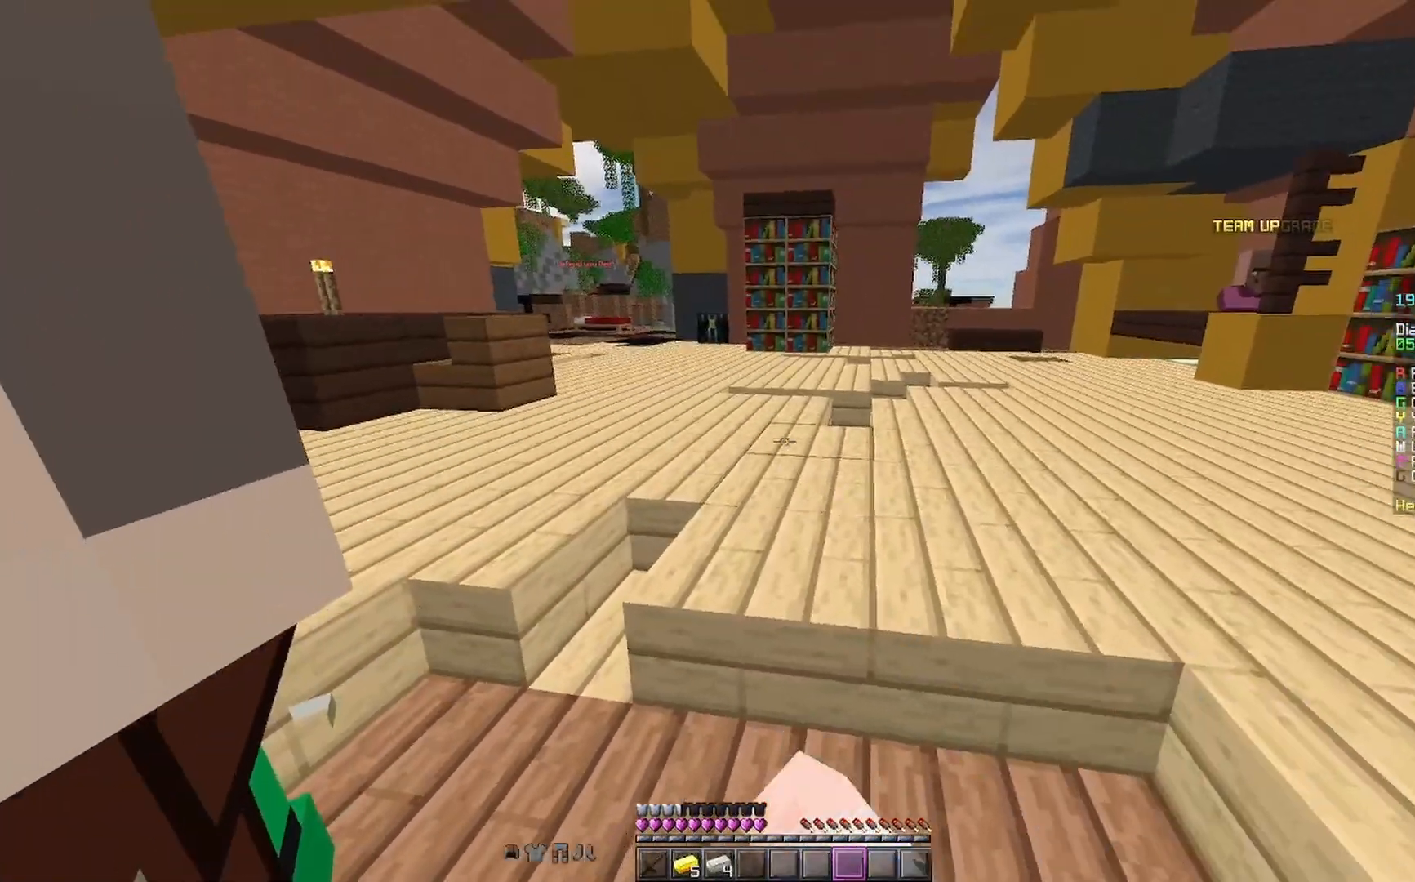
{"keys": [], "mouse": [], "events": [[133, "mouse_left", "up"], [200, "mouse_left", "down"], [333, "mouse_left", "up"], [433, "mouse_left", "down"], [500, "mouse_left", "up"]]}
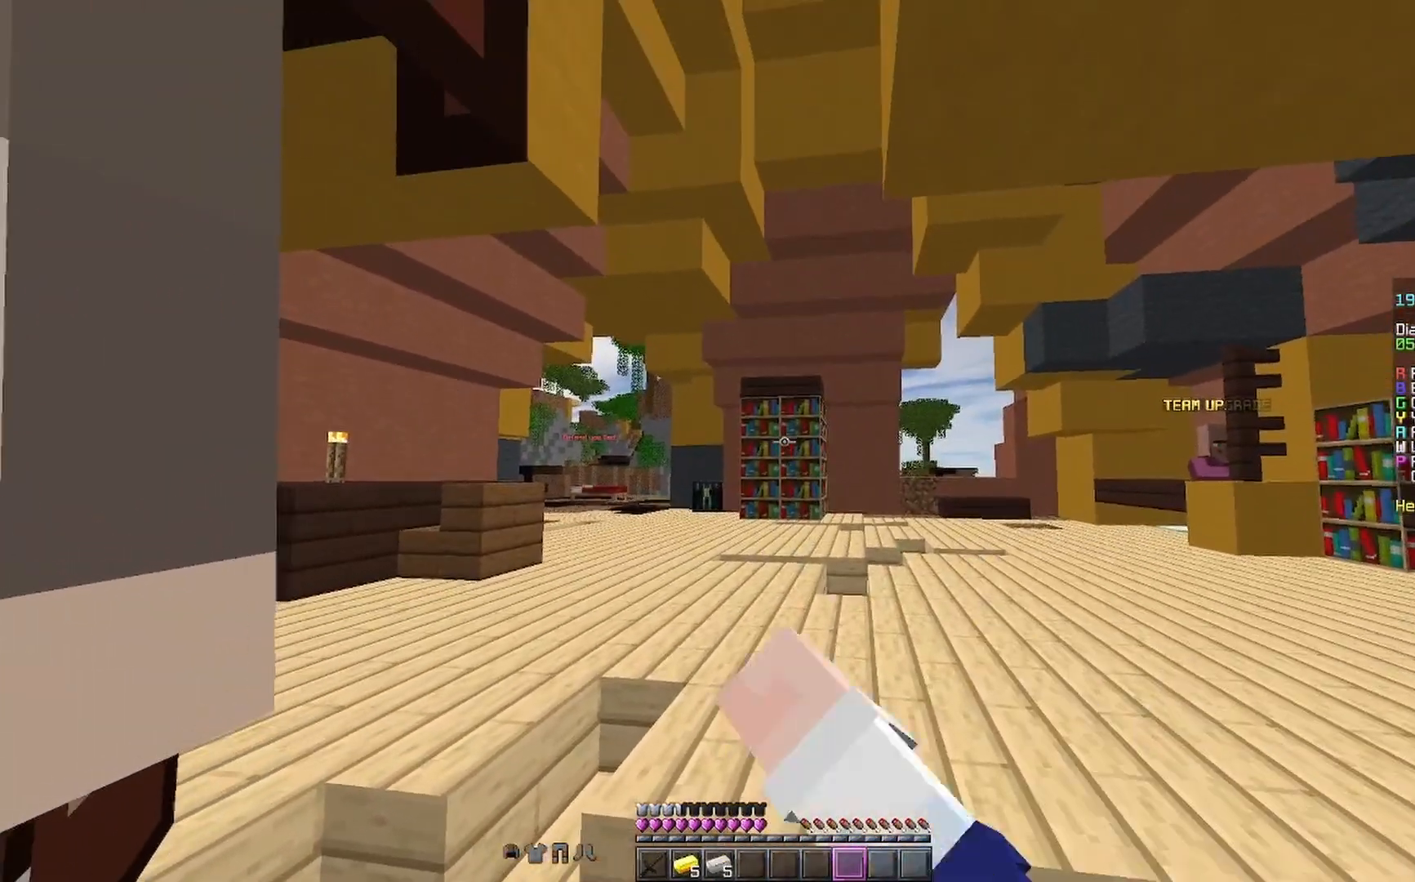
{"keys": [], "mouse": [], "events": []}
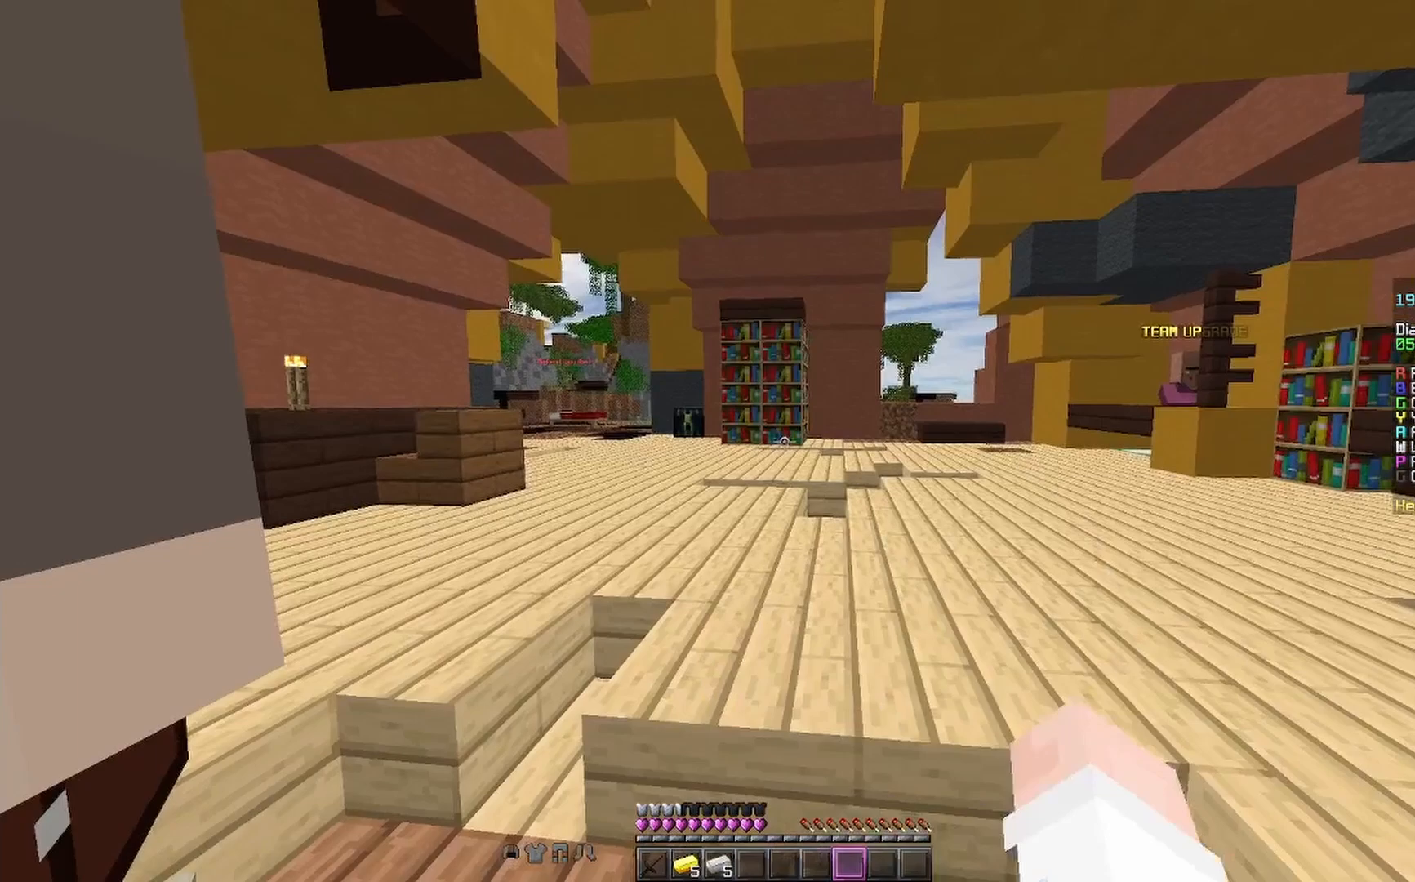
{"keys": [], "mouse": [], "events": [[200, "mouse_left", "down"], [400, "mouse_left", "up"]]}
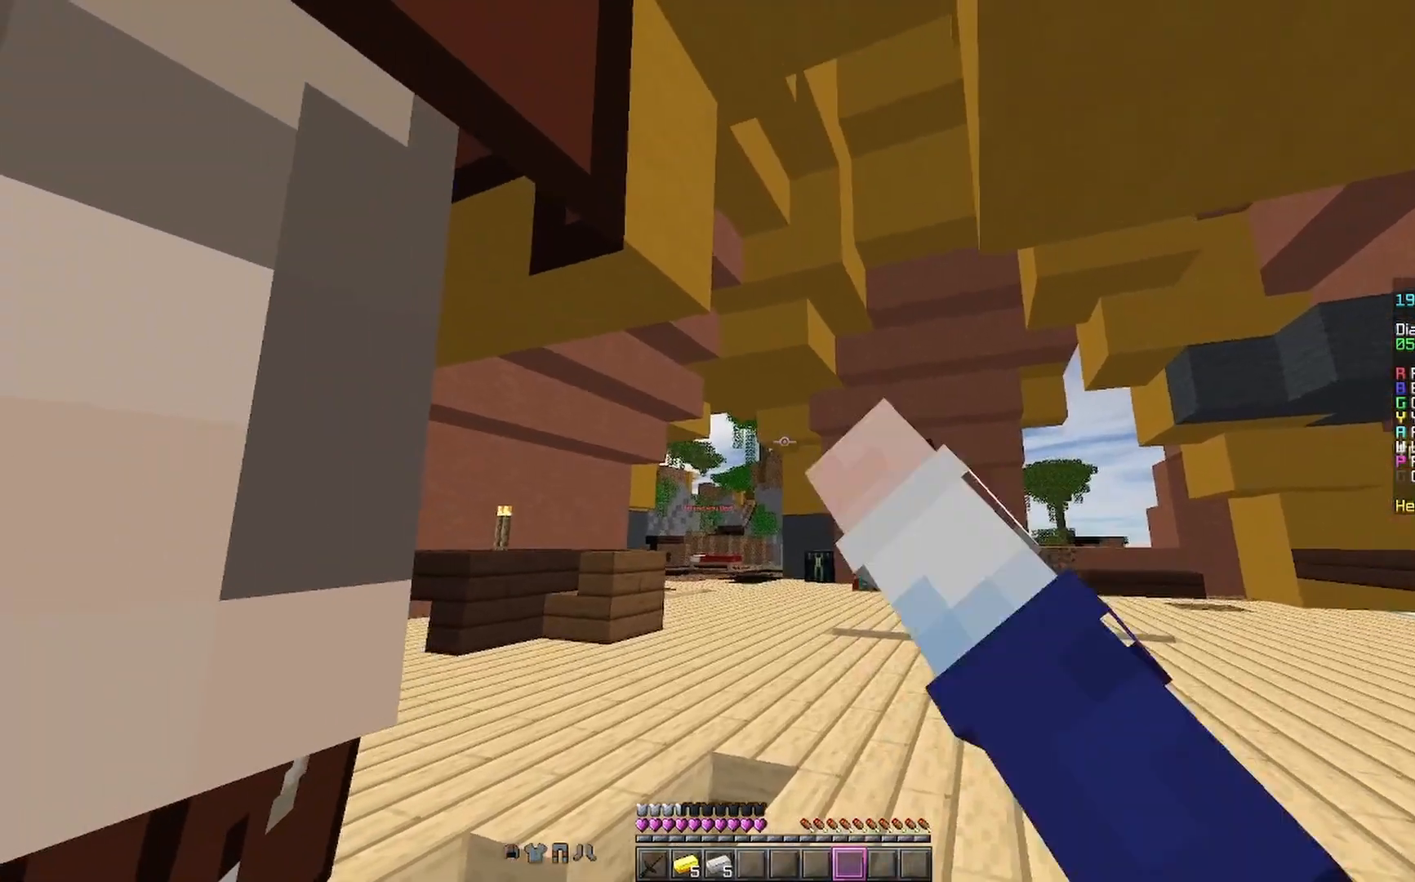
{"keys": [], "mouse": [], "events": [[133, "mouse_left", "down"], [200, "mouse_left", "up"], [267, "mouse_left", "down"], [333, "mouse_left", "up"]]}